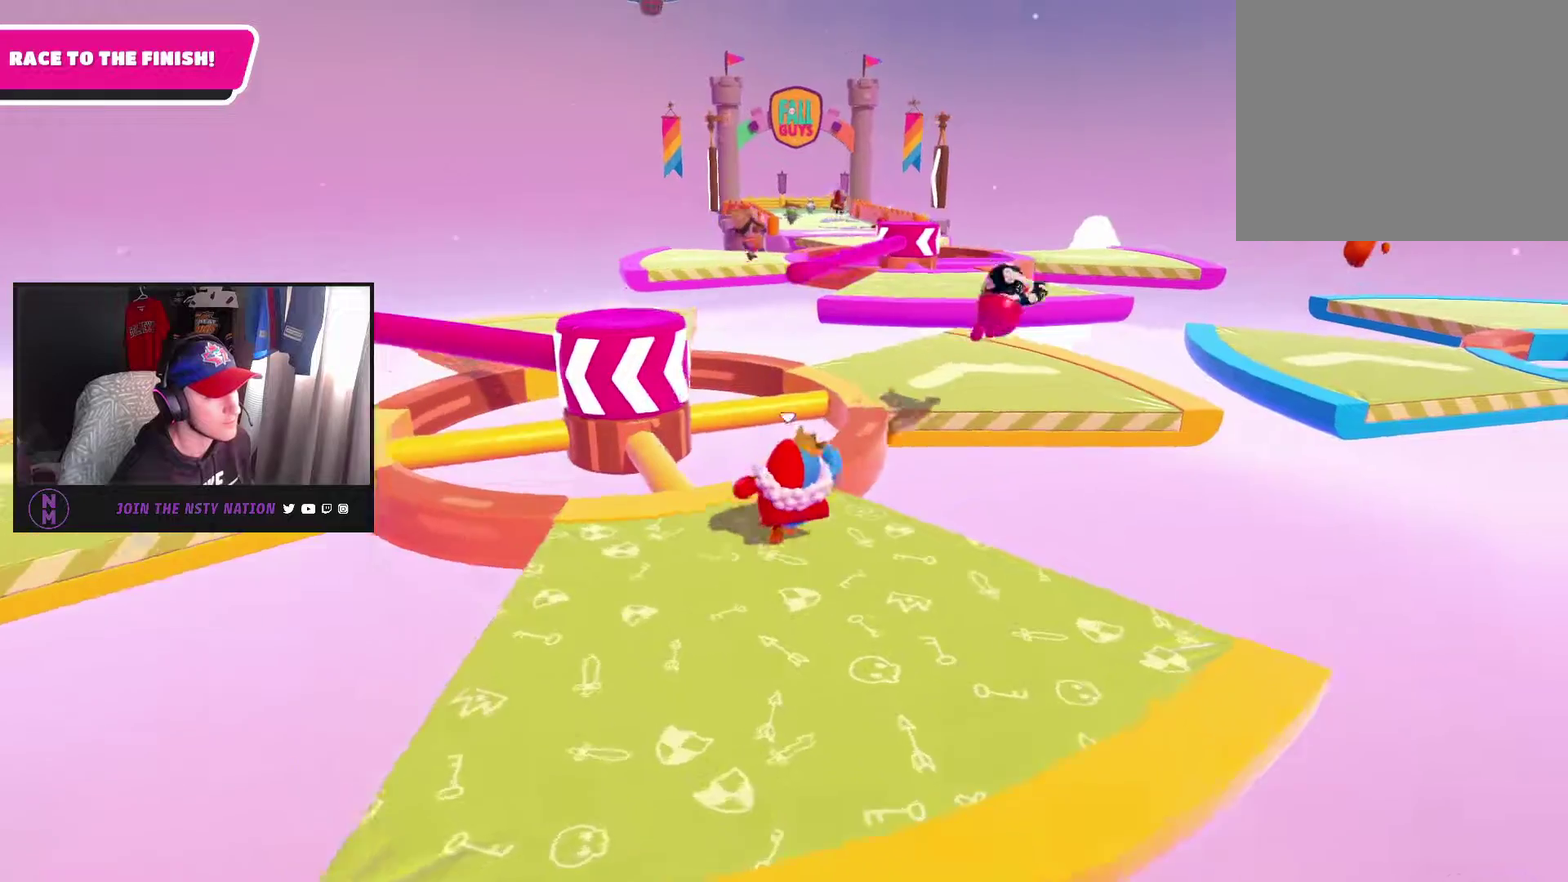
Gameplay with a controller (PlayStation layout); each line is a JSON object with the inputs held at the frame after it. "events" lists button and stick changes between this image and that frame as [ms after this image, input, new state], when the widget could be followed in between. This document gives stick clicks only as held states, not as events.
{"buttons": [], "left_stick": "up-right", "right_stick": "center", "events": [[33, "right_stick", "right"], [133, "right_stick", "center"], [367, "left_stick", "up-right"]]}
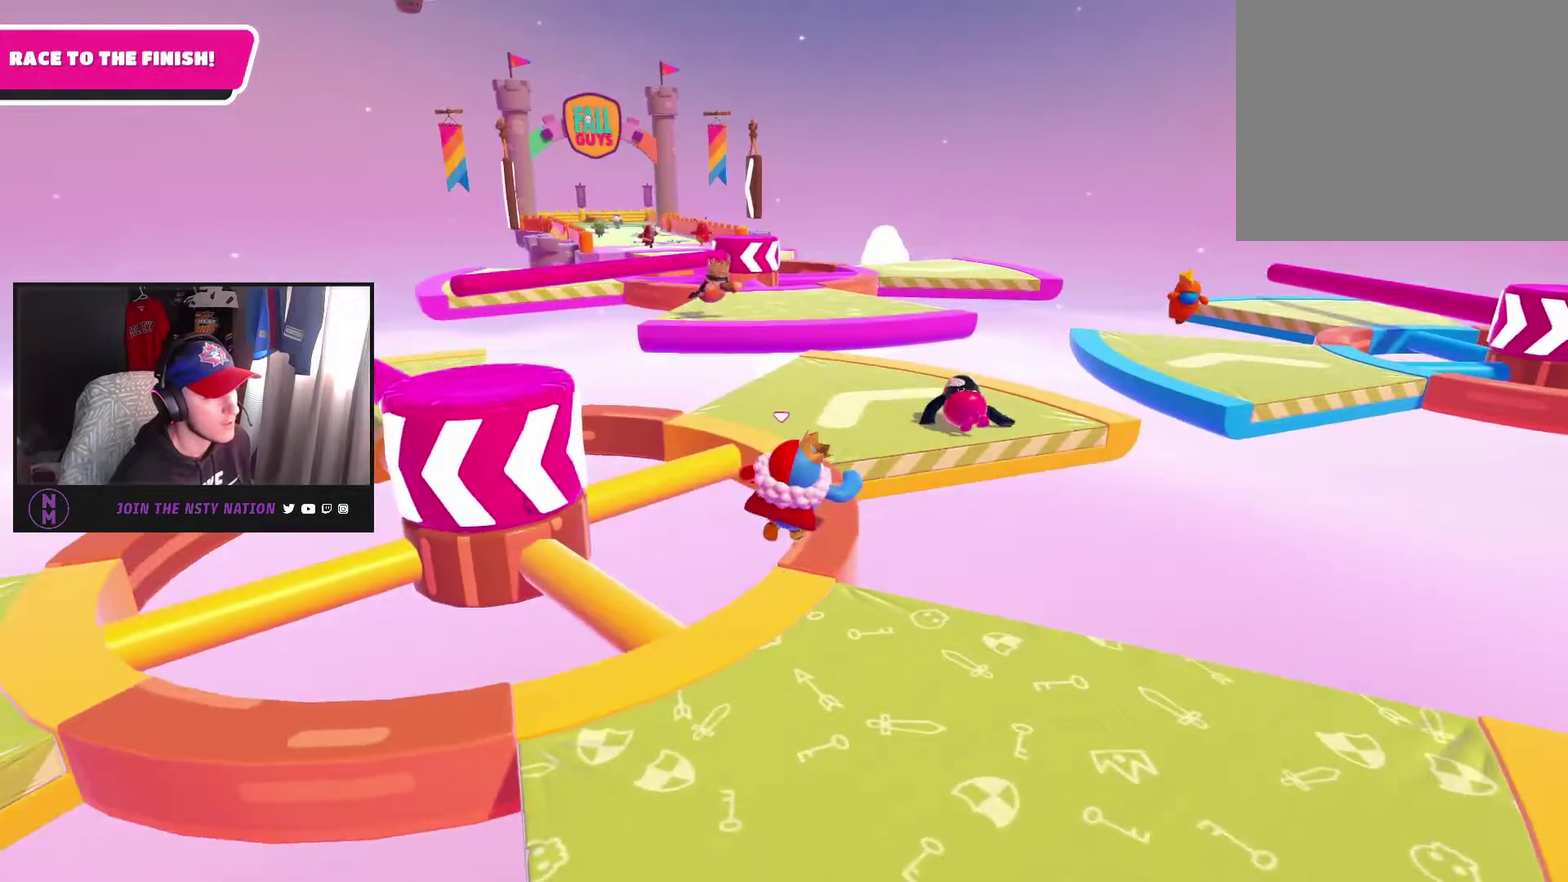
{"buttons": [], "left_stick": "up-left", "right_stick": "center", "events": [[167, "left_stick", "up"], [317, "left_stick", "up-left"]]}
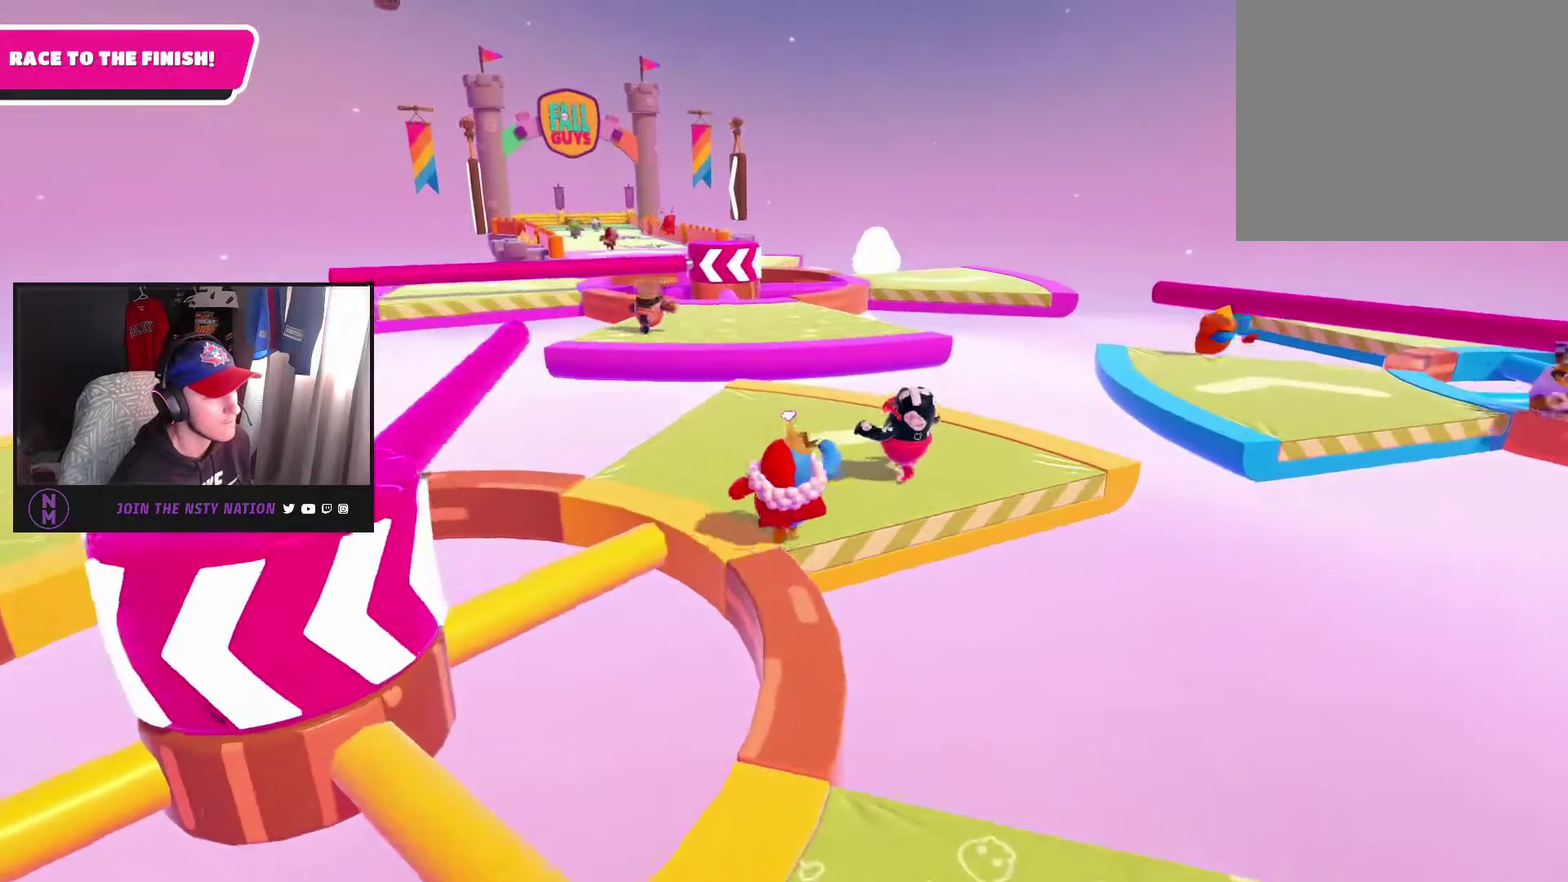
{"buttons": [], "left_stick": "up", "right_stick": "center", "events": [[67, "left_stick", "up"], [233, "left_stick", "center"], [317, "CROSS", "down"], [350, "left_stick", "up"], [433, "CROSS", "up"]]}
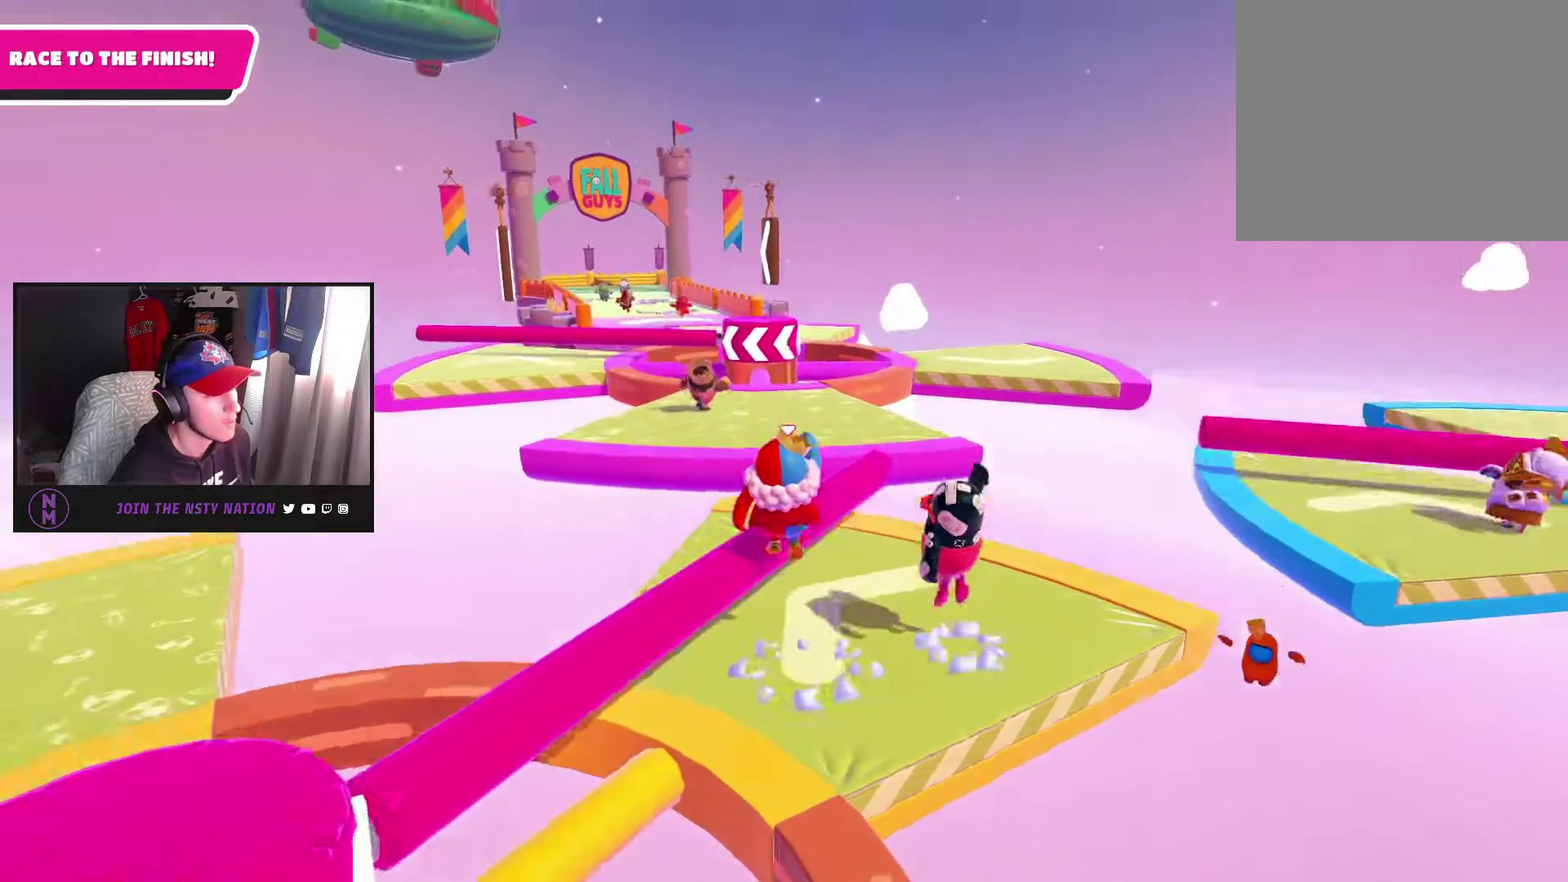
{"buttons": [], "left_stick": "up-left", "right_stick": "center", "events": [[333, "left_stick", "up-left"]]}
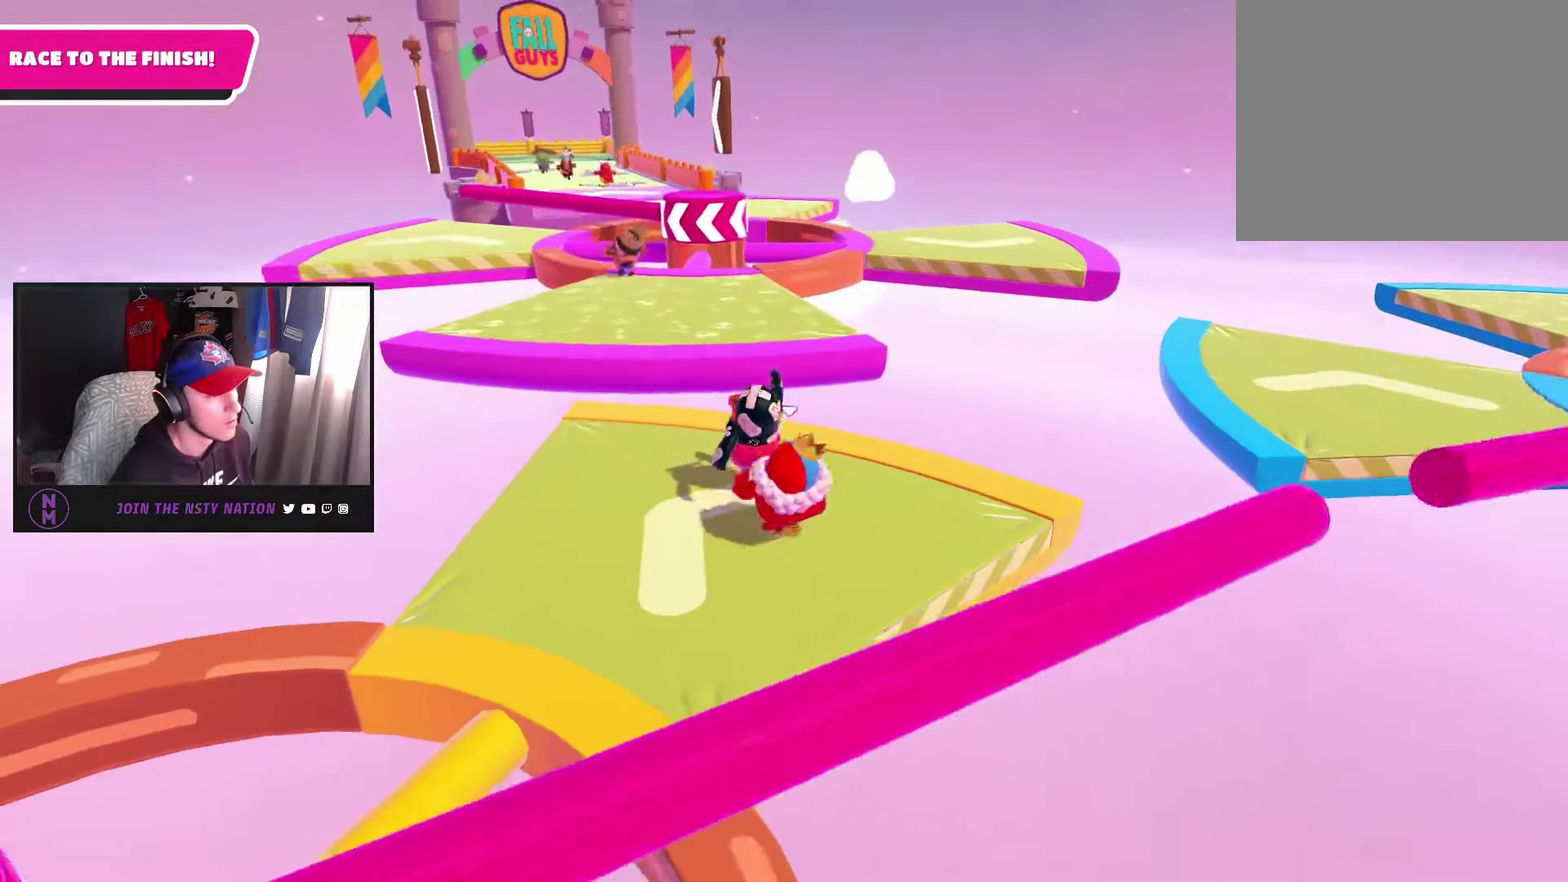
{"buttons": [], "left_stick": "up", "right_stick": "center", "events": [[467, "left_stick", "up"]]}
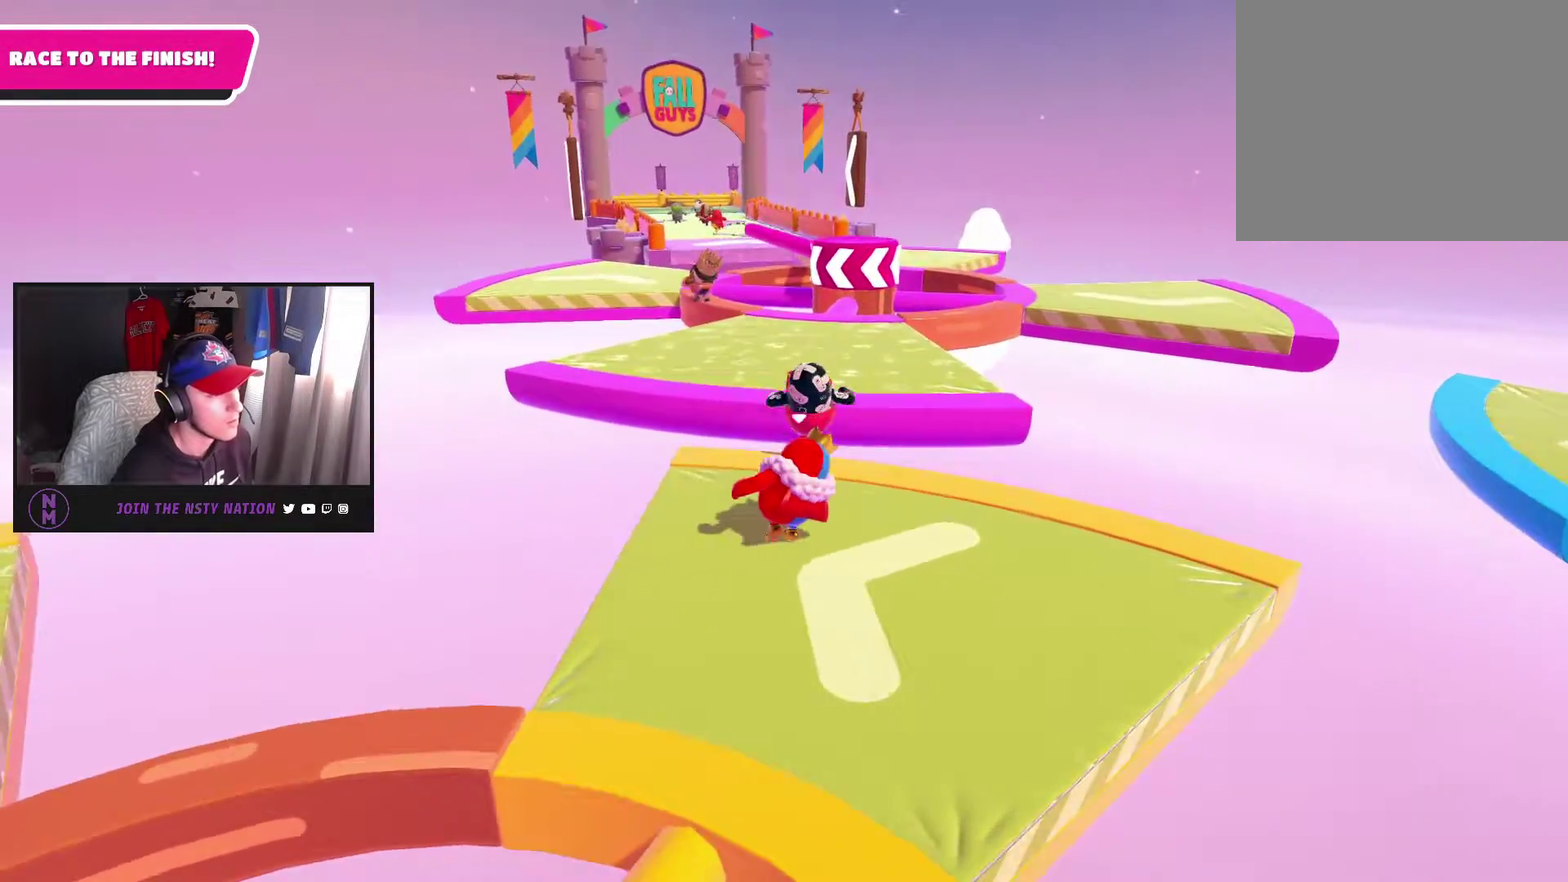
{"buttons": ["CROSS"], "left_stick": "up-right", "right_stick": "center", "events": [[133, "left_stick", "up-right"], [500, "CROSS", "down"]]}
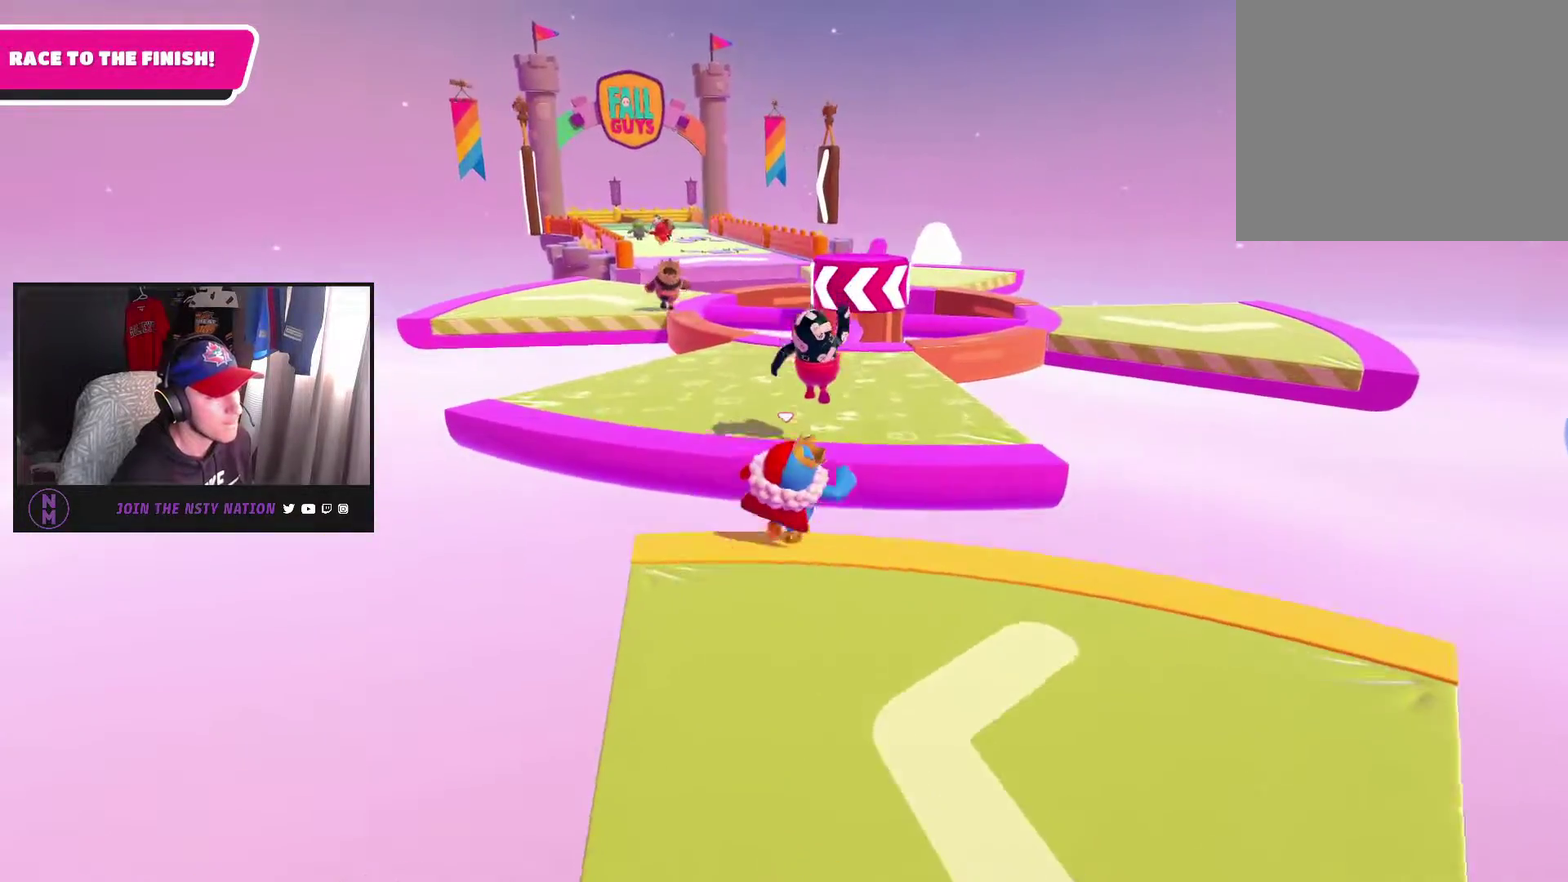
{"buttons": [], "left_stick": "up", "right_stick": "center", "events": [[133, "left_stick", "up"], [200, "CROSS", "up"]]}
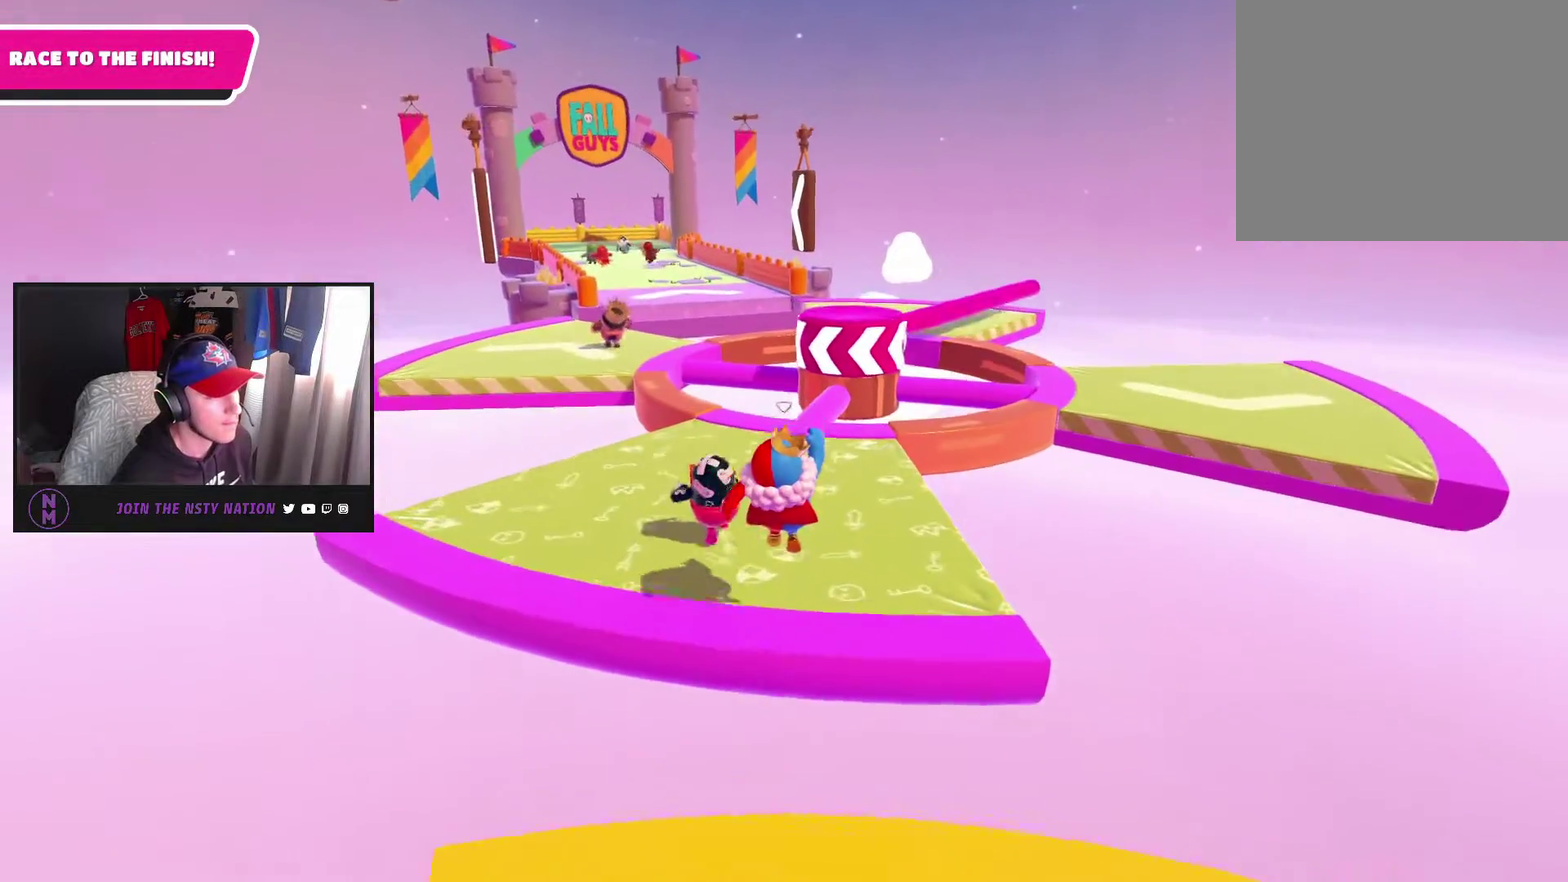
{"buttons": [], "left_stick": "up", "right_stick": "center", "events": [[183, "right_stick", "left"], [283, "right_stick", "center"]]}
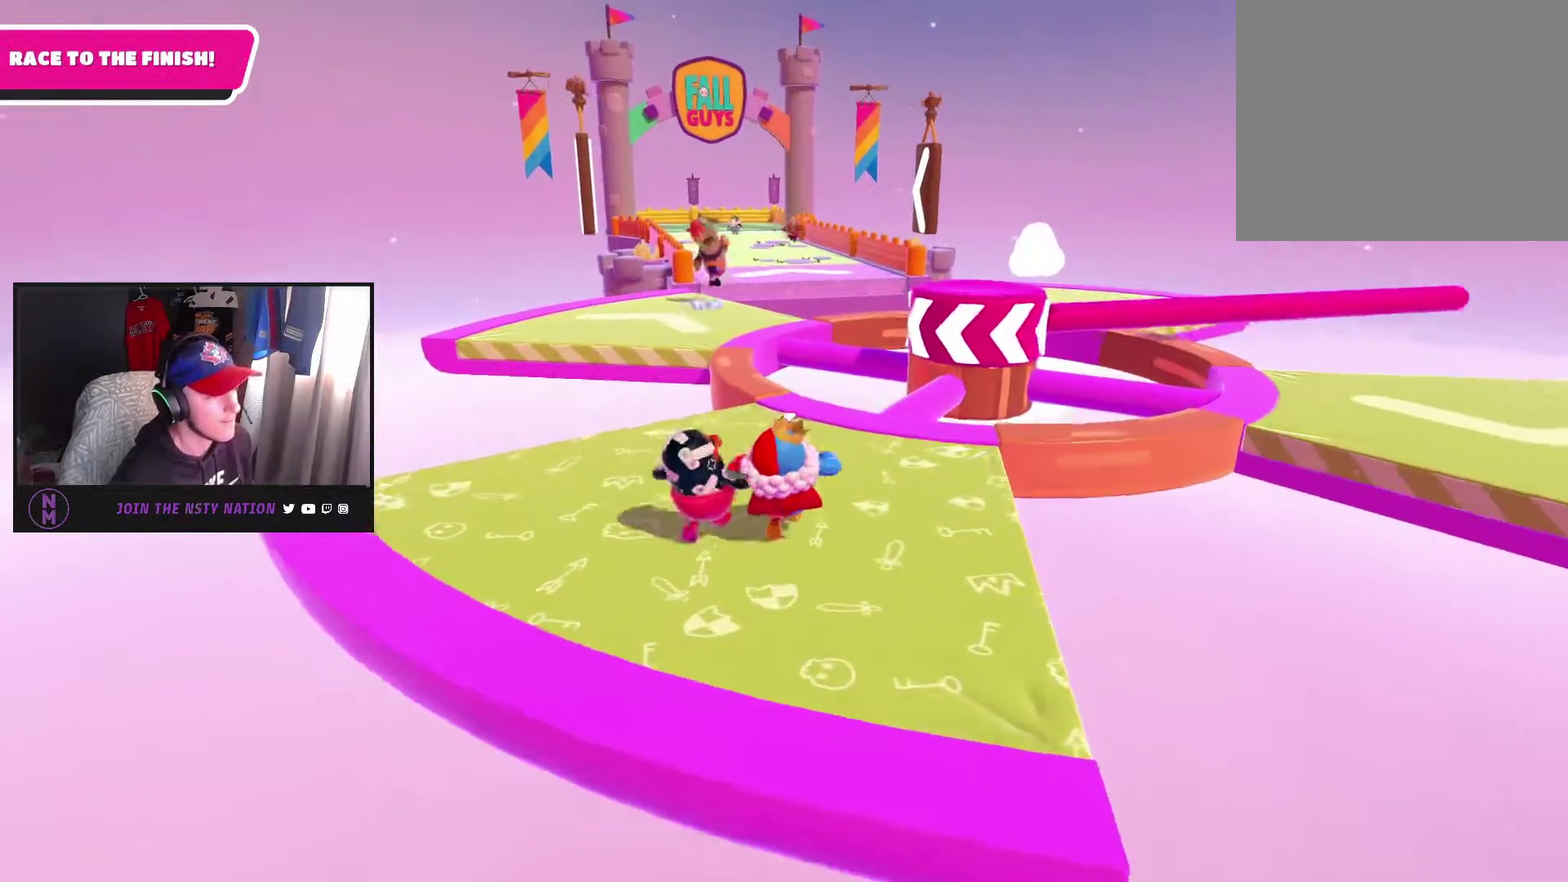
{"buttons": [], "left_stick": "up", "right_stick": "center", "events": []}
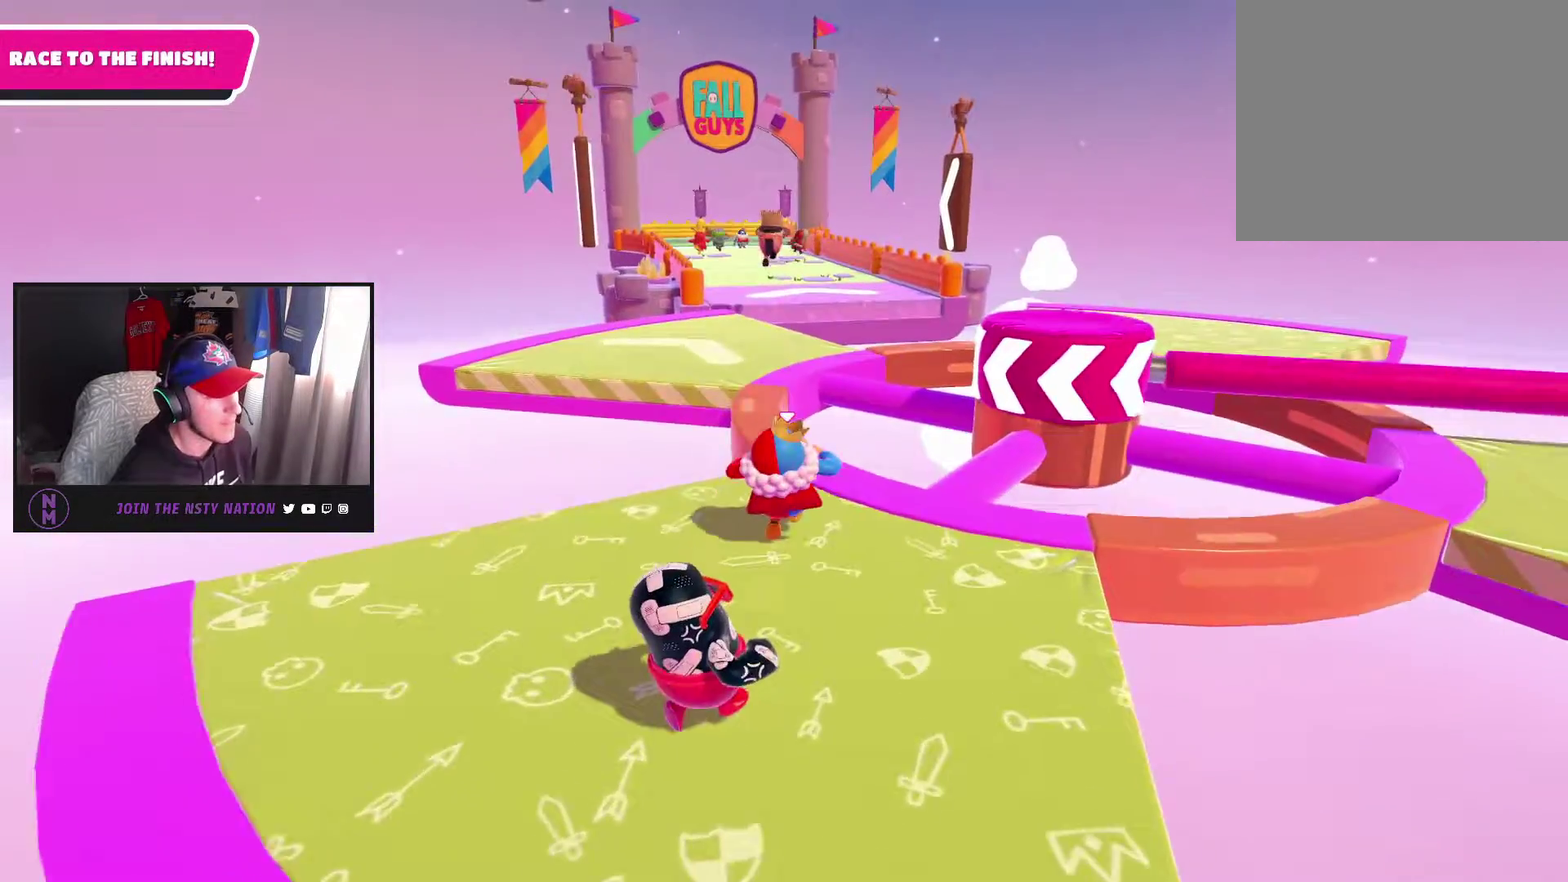
{"buttons": [], "left_stick": "up", "right_stick": "center", "events": []}
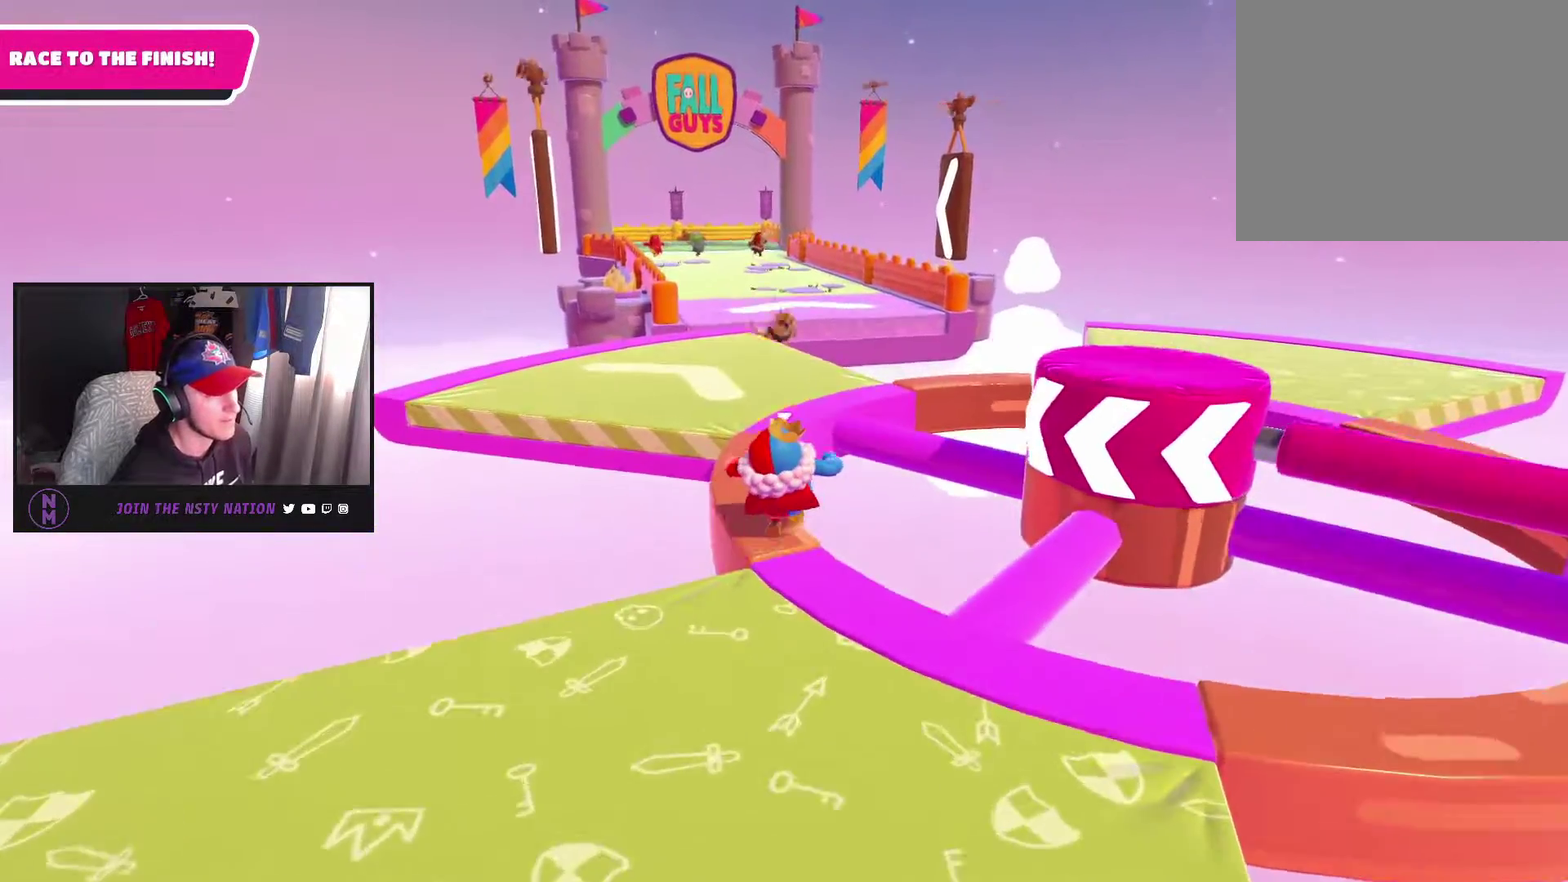
{"buttons": [], "left_stick": "up", "right_stick": "center", "events": []}
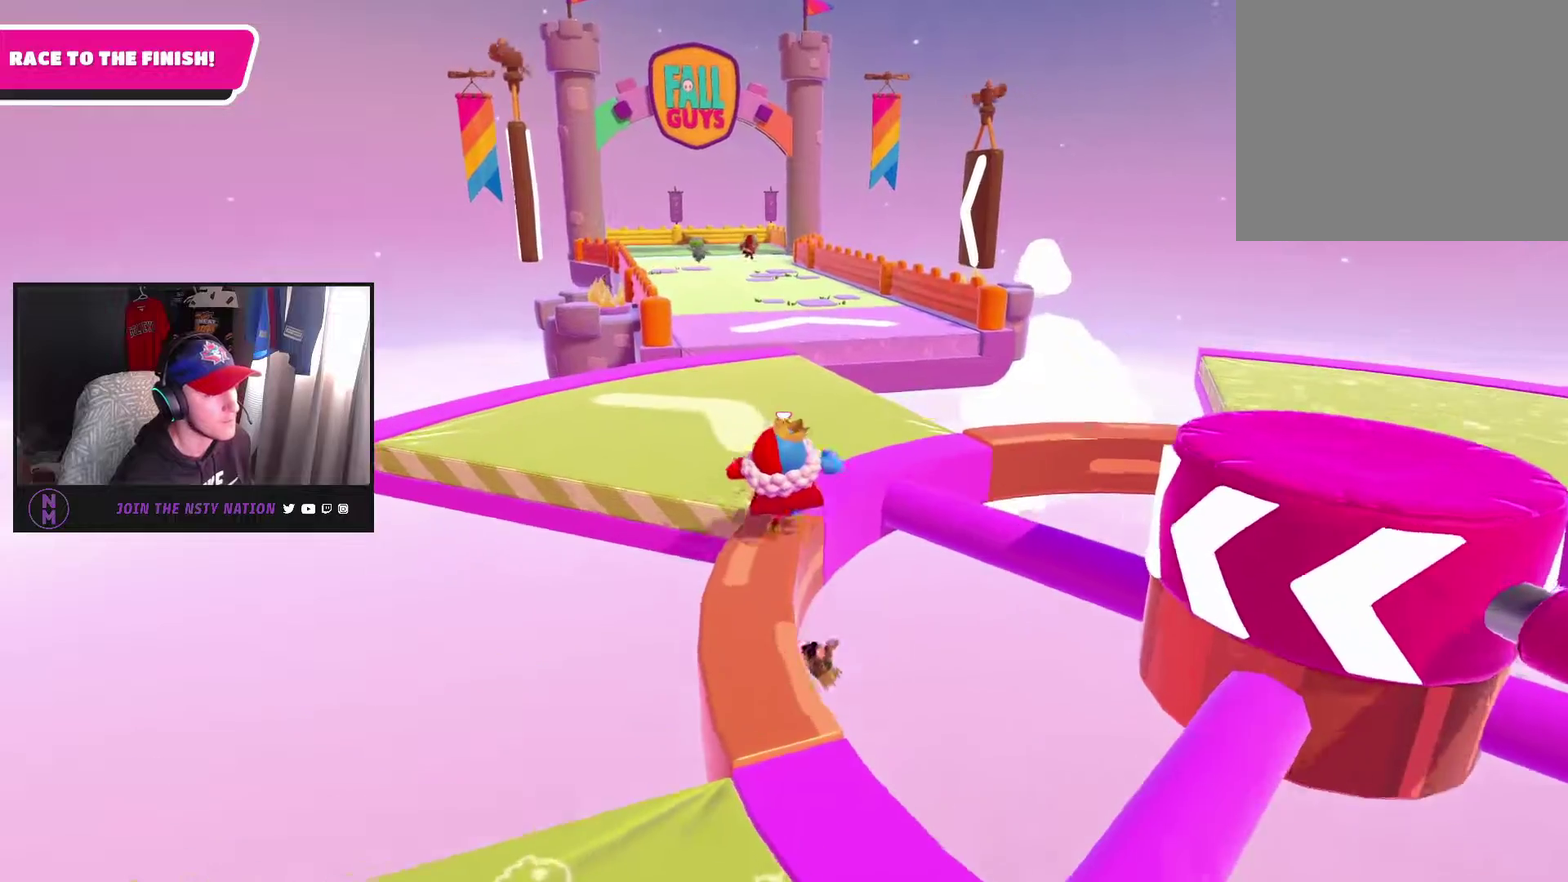
{"buttons": [], "left_stick": "up-left", "right_stick": "left", "events": [[283, "left_stick", "up-left"], [300, "right_stick", "left"]]}
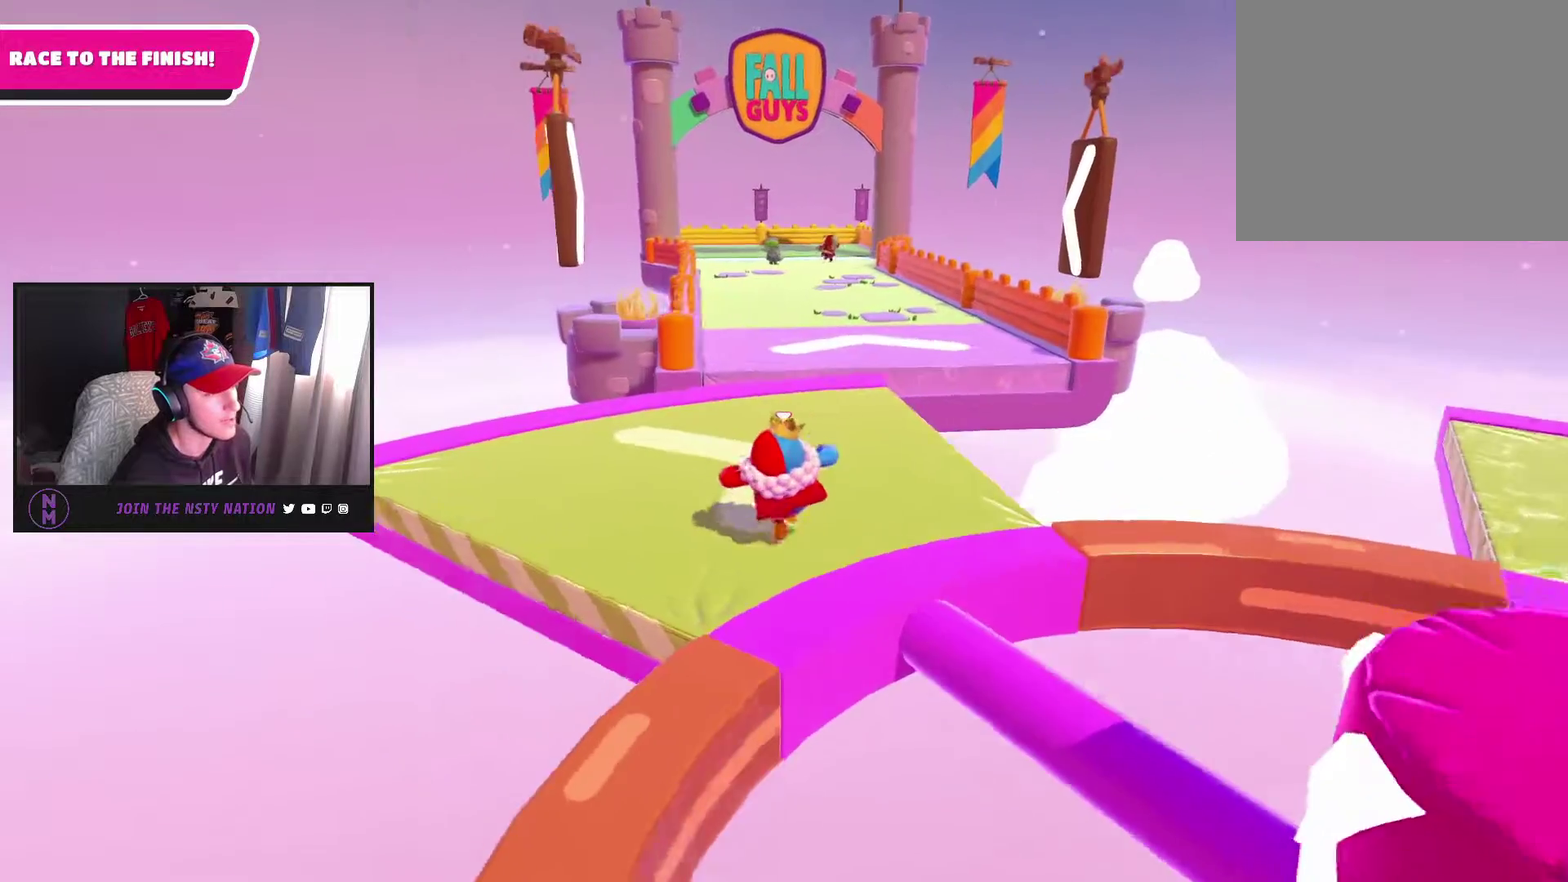
{"buttons": [], "left_stick": "up", "right_stick": "center", "events": [[67, "right_stick", "center"], [117, "left_stick", "up"]]}
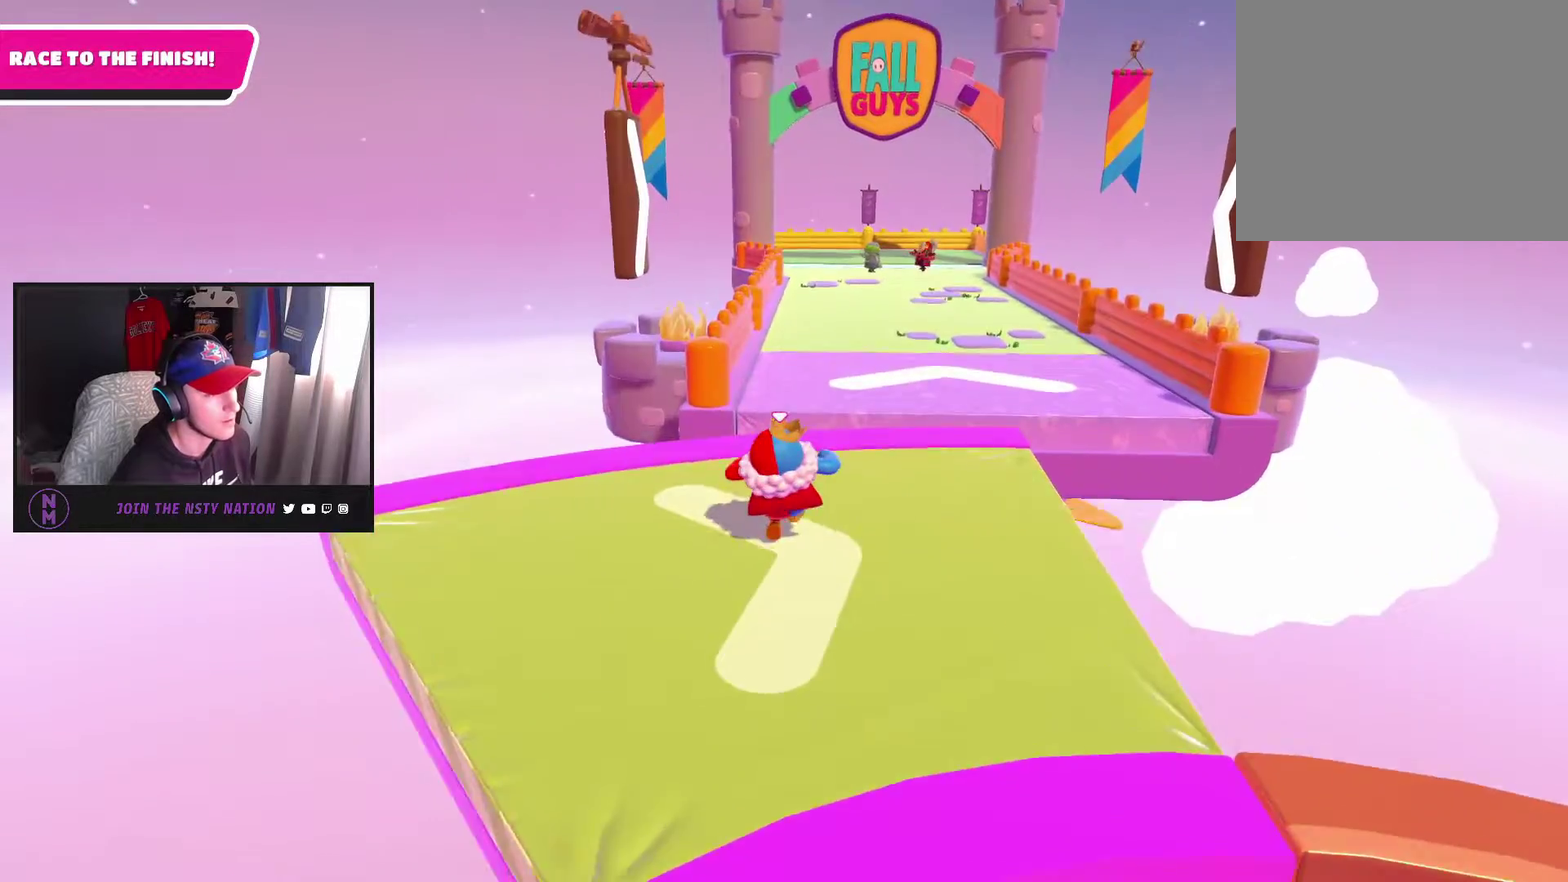
{"buttons": [], "left_stick": "up", "right_stick": "center", "events": []}
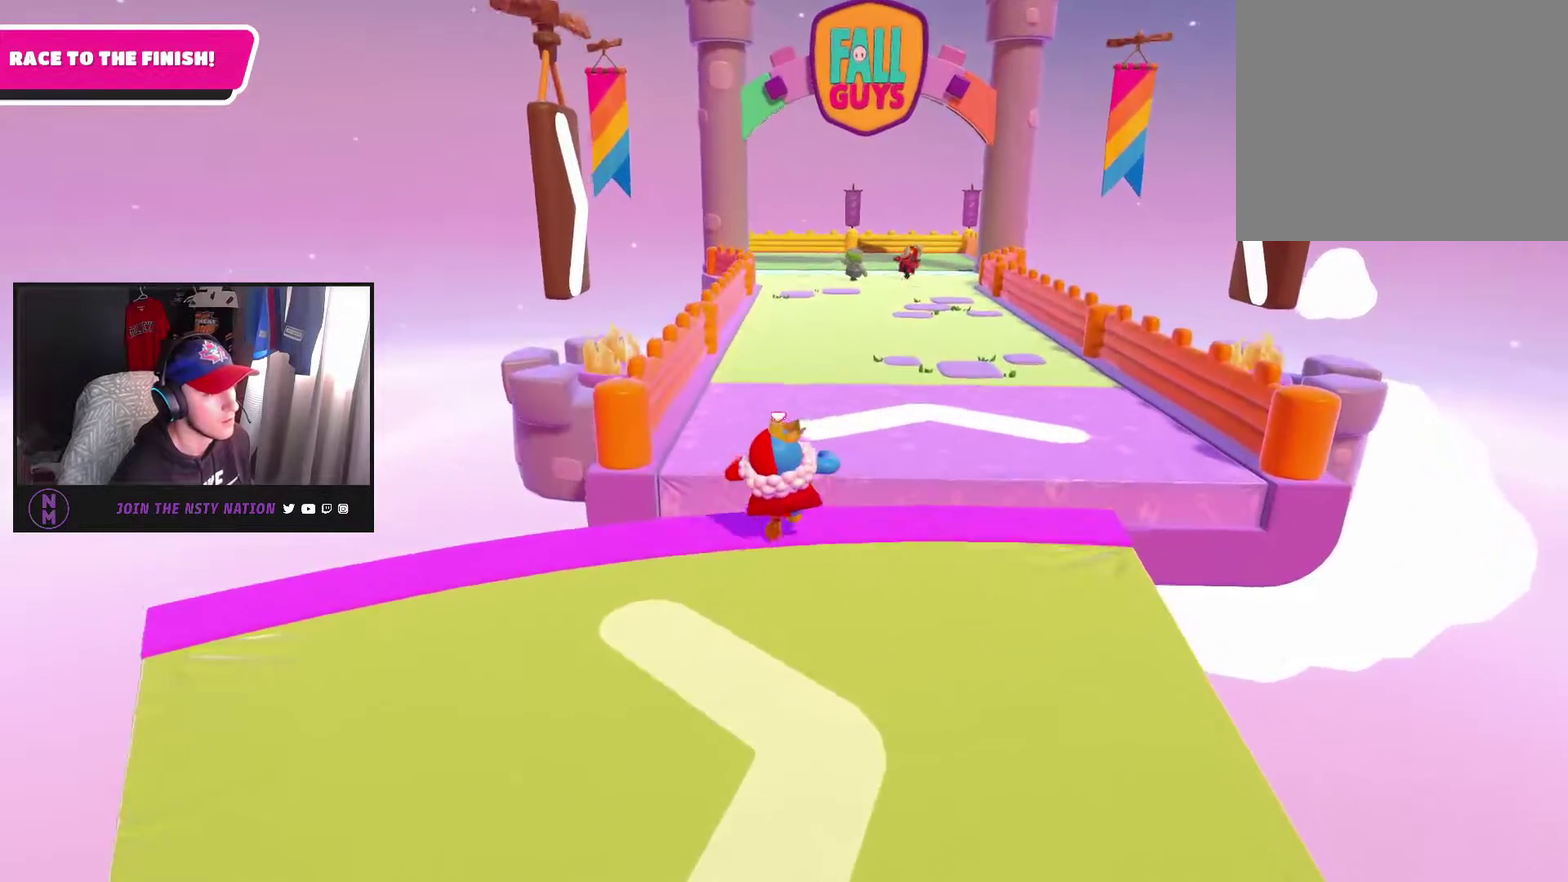
{"buttons": [], "left_stick": "up", "right_stick": "center", "events": [[33, "CROSS", "down"], [150, "CROSS", "up"]]}
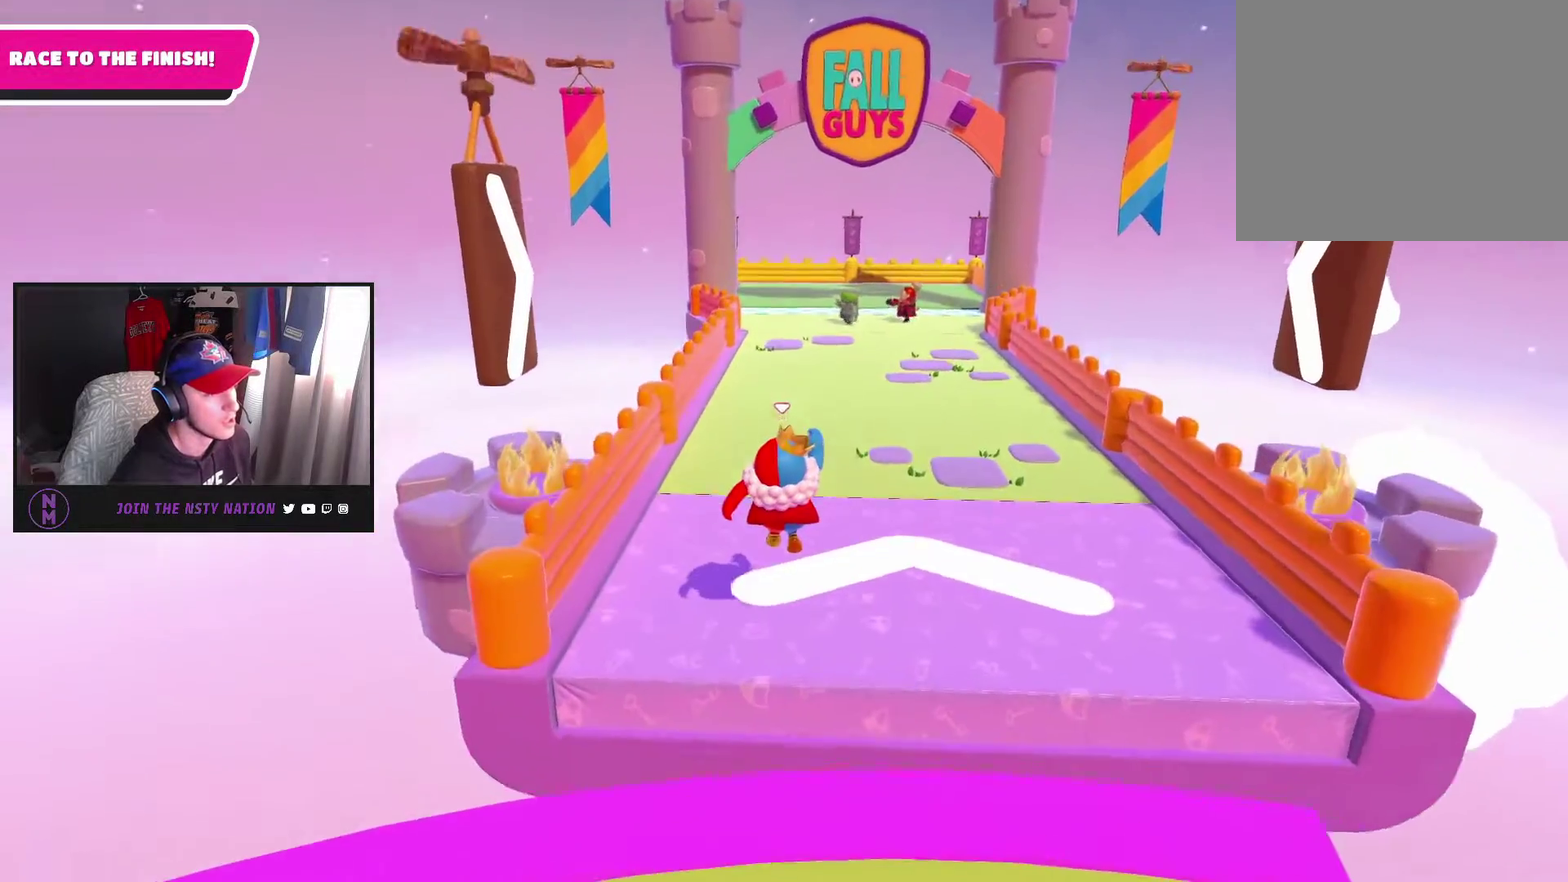
{"buttons": [], "left_stick": "up", "right_stick": "center", "events": []}
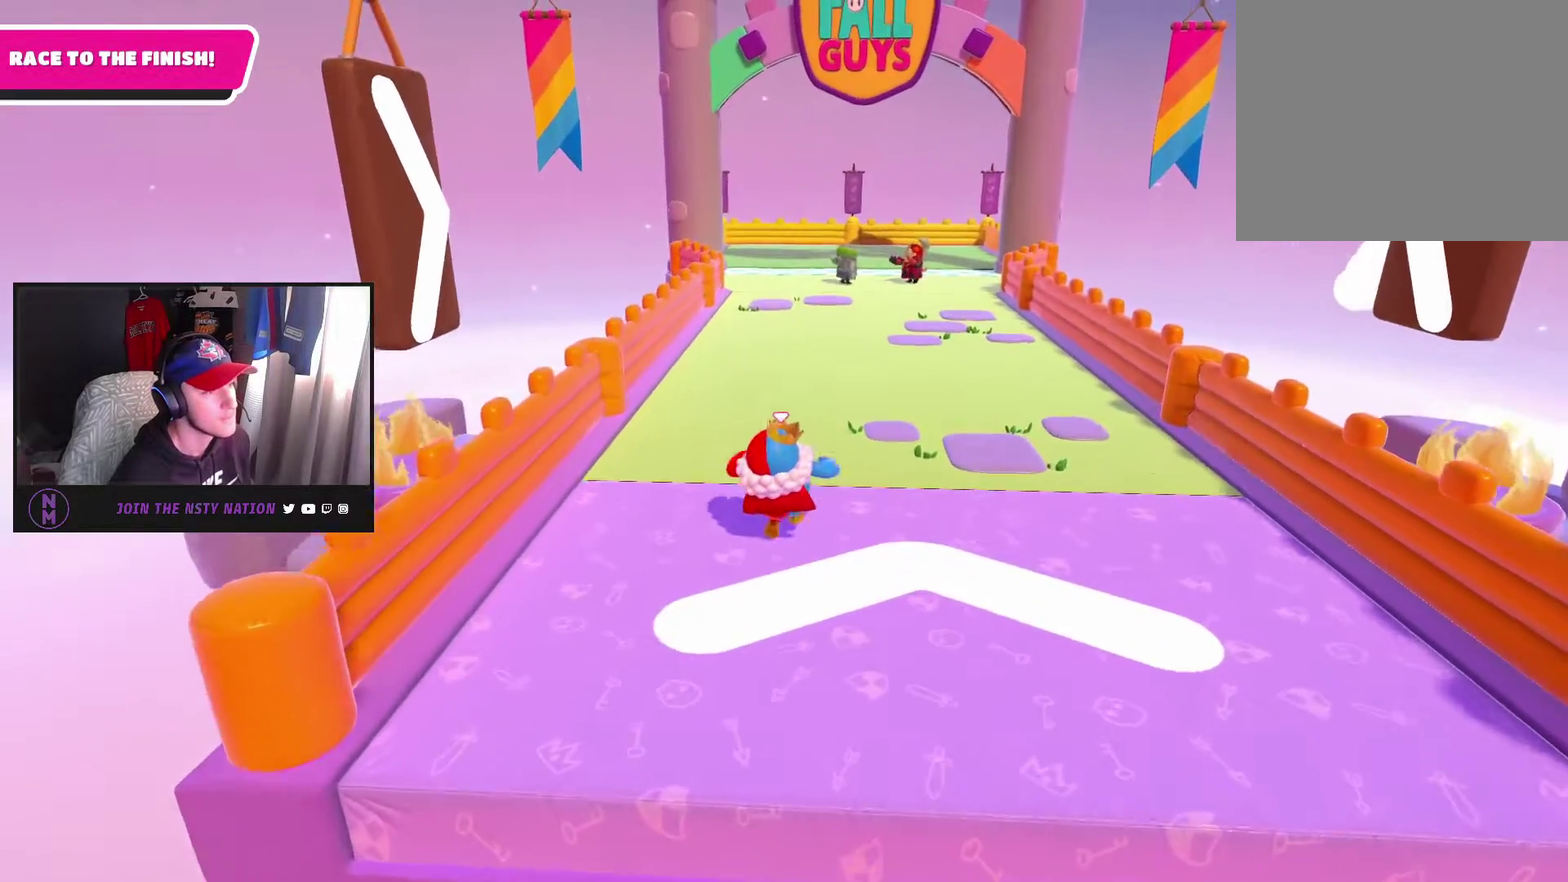
{"buttons": [], "left_stick": "up", "right_stick": "center", "events": []}
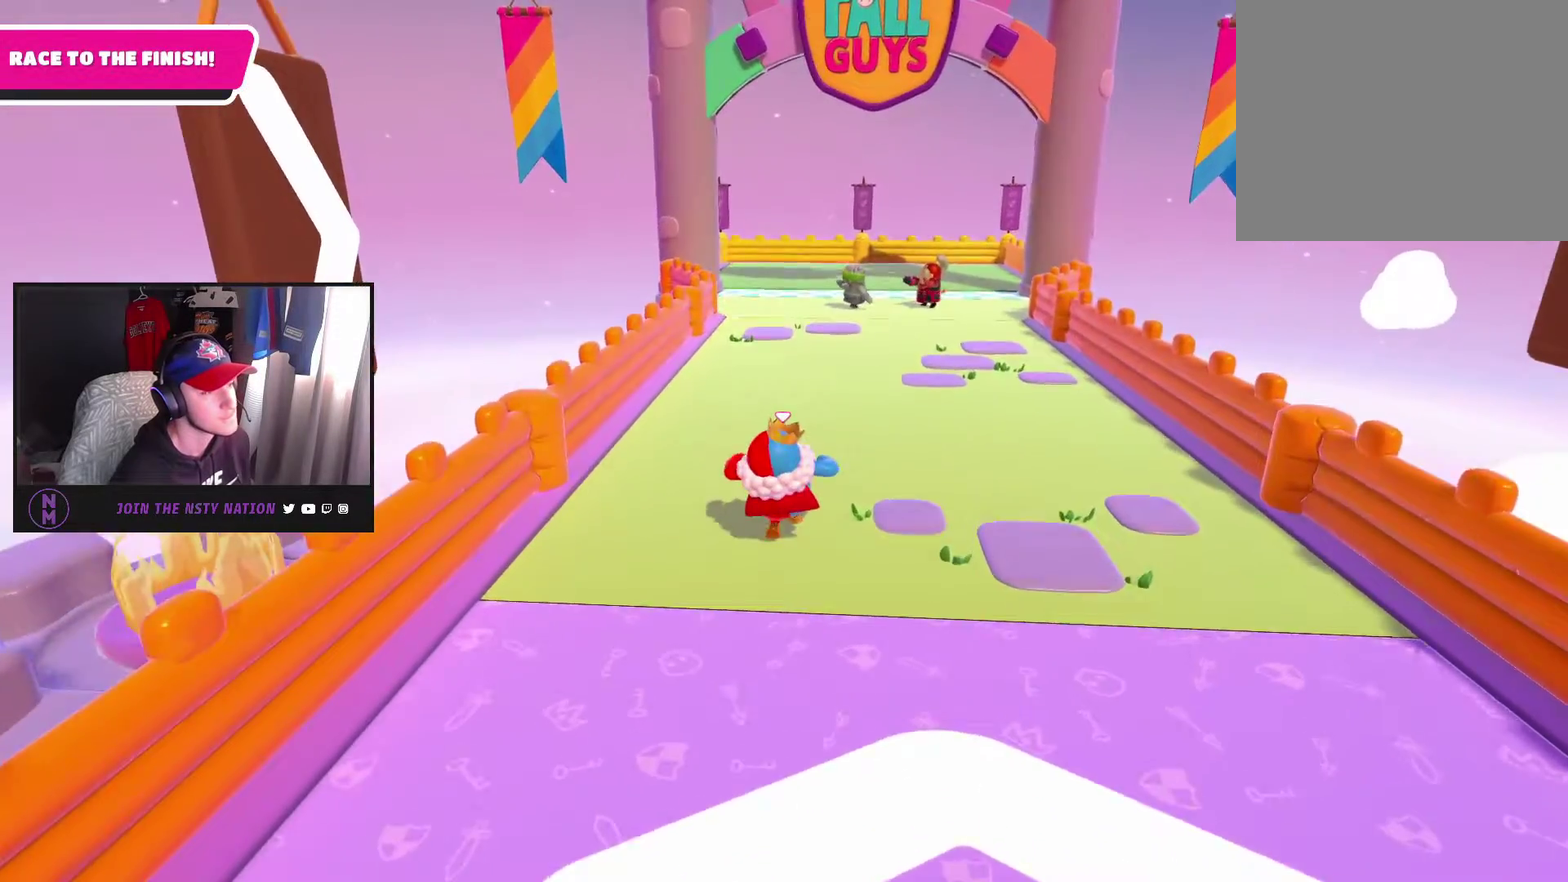
{"buttons": [], "left_stick": "up", "right_stick": "center", "events": []}
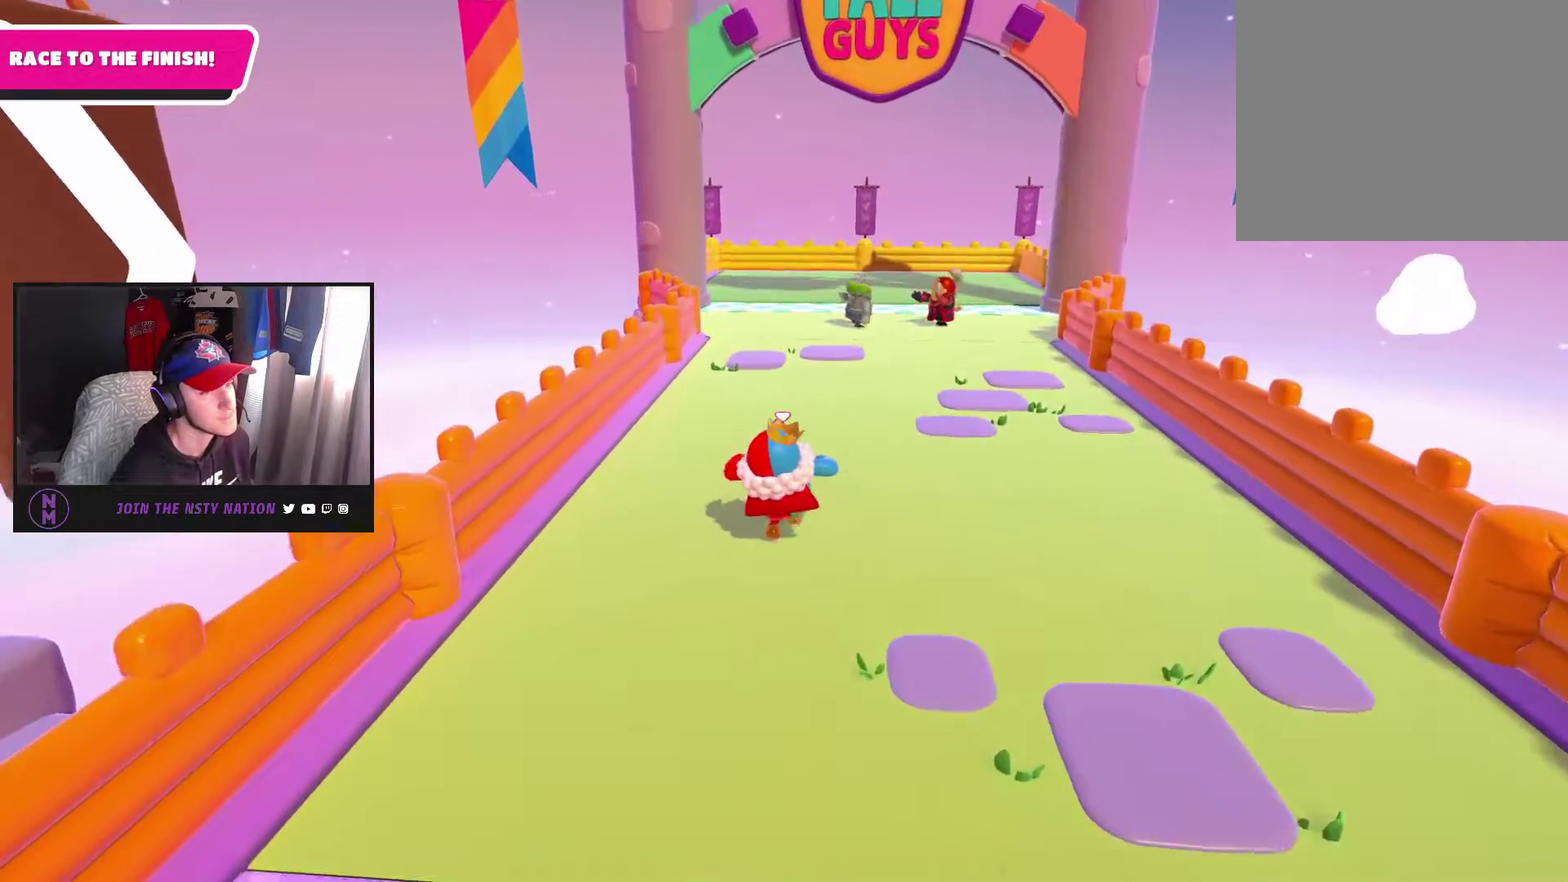
{"buttons": [], "left_stick": "up", "right_stick": "center", "events": []}
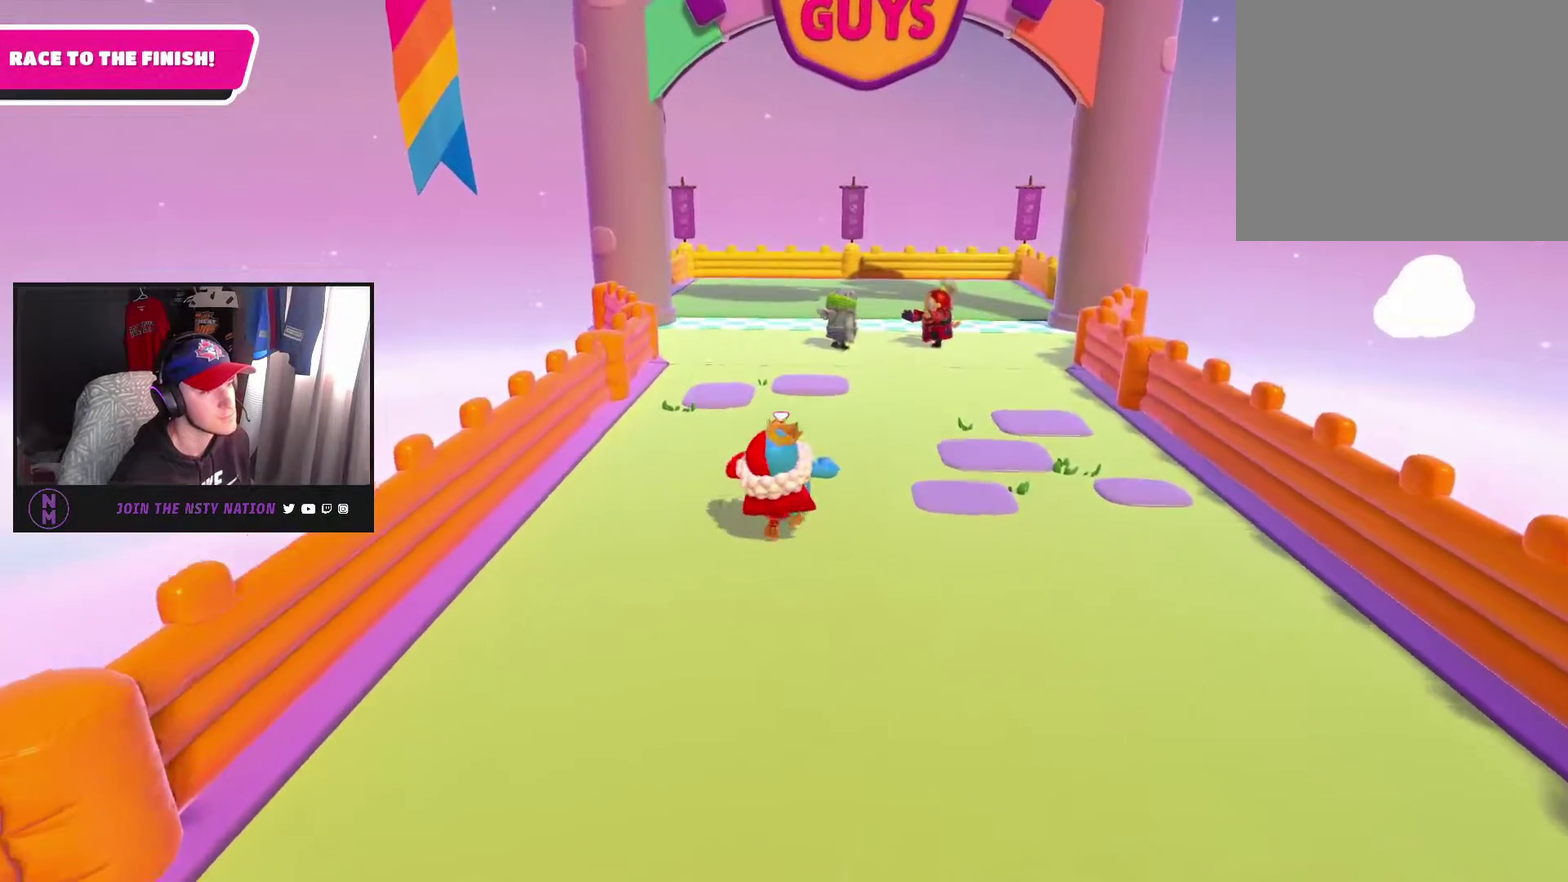
{"buttons": [], "left_stick": "up", "right_stick": "center", "events": []}
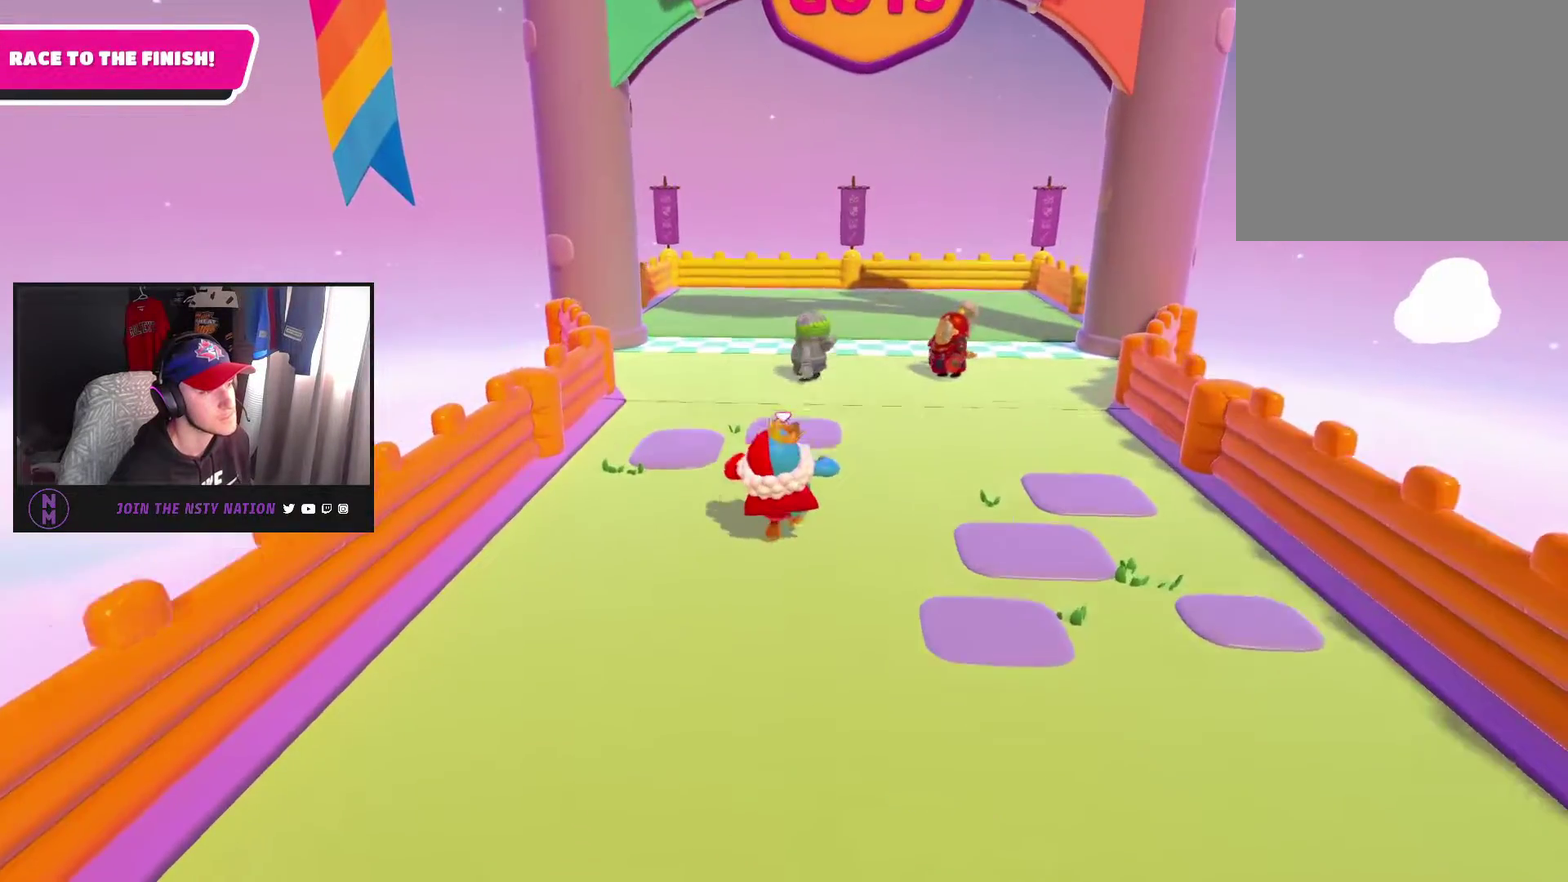
{"buttons": [], "left_stick": "up", "right_stick": "center", "events": []}
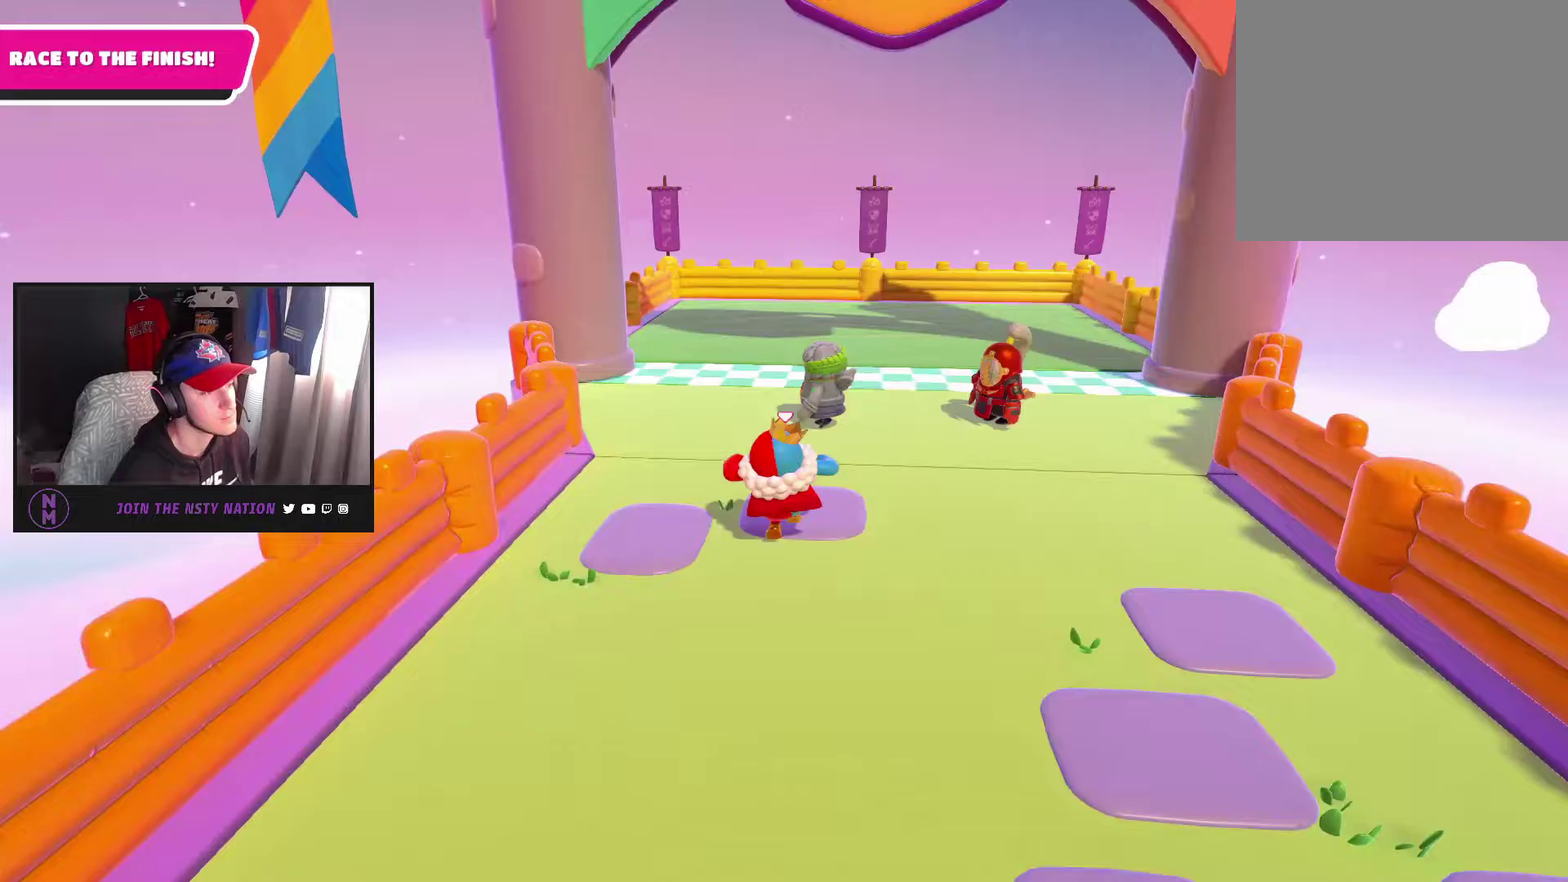
{"buttons": [], "left_stick": "up", "right_stick": "center", "events": []}
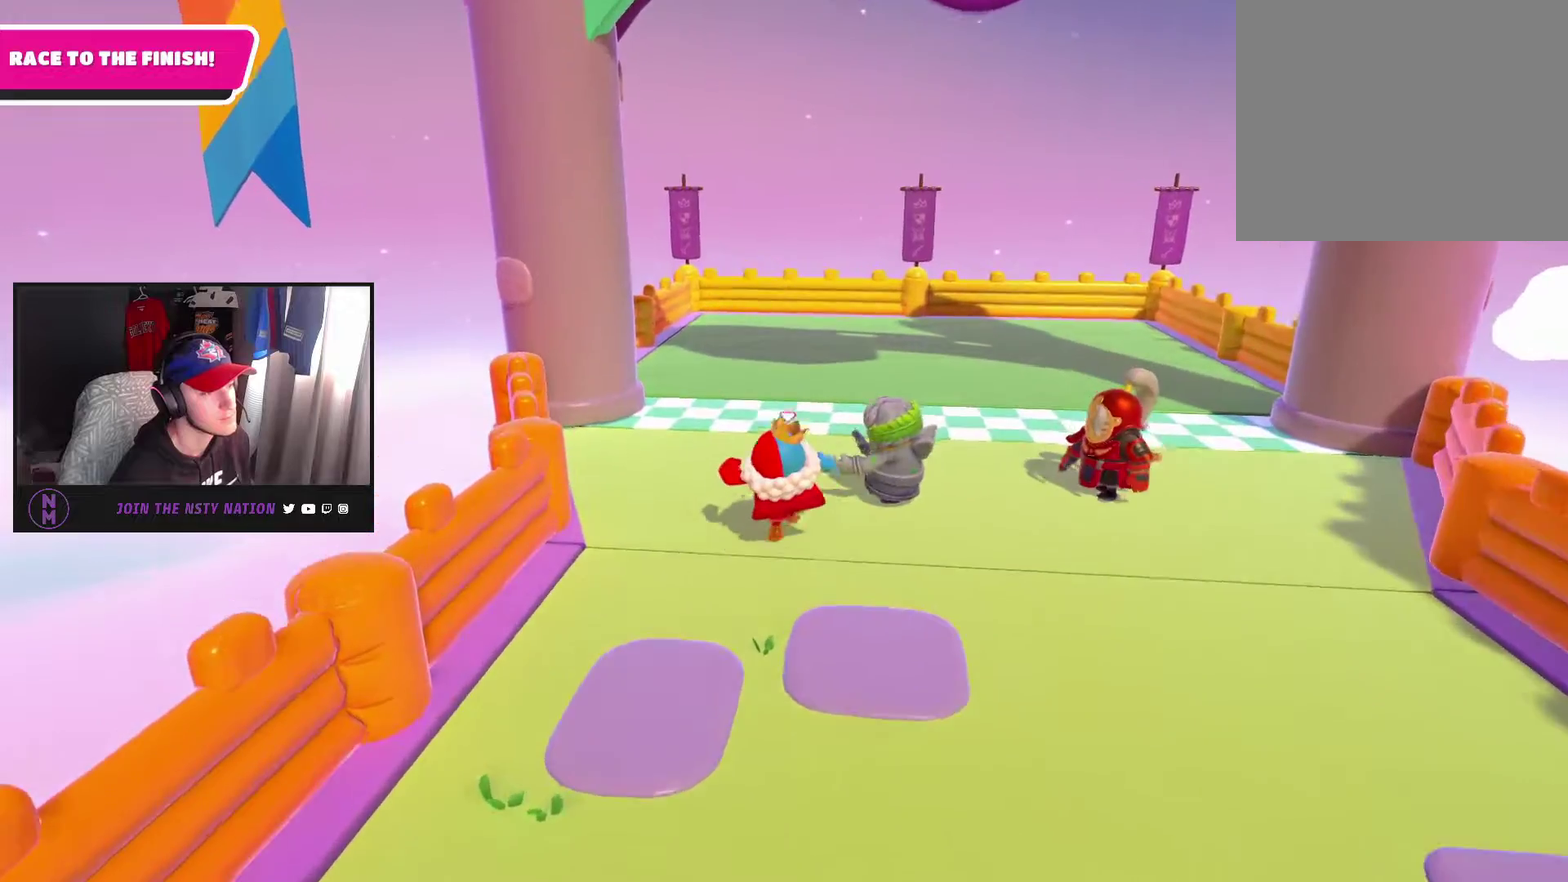
{"buttons": [], "left_stick": "up", "right_stick": "center", "events": [[100, "right_stick", "right"], [400, "right_stick", "center"]]}
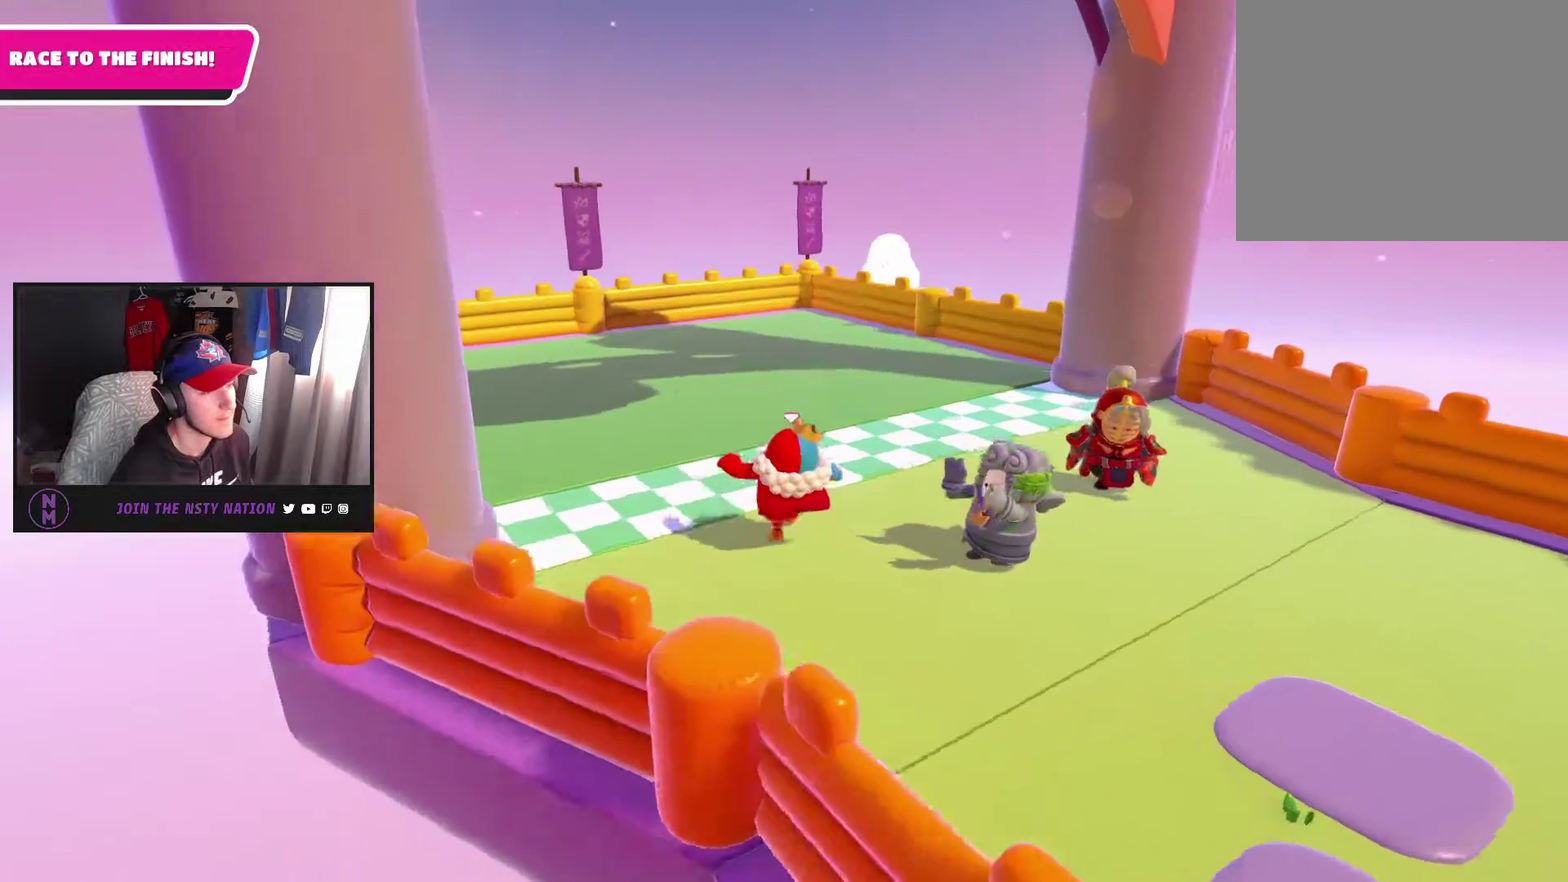
{"buttons": [], "left_stick": "up-left", "right_stick": "center", "events": [[217, "left_stick", "up-left"]]}
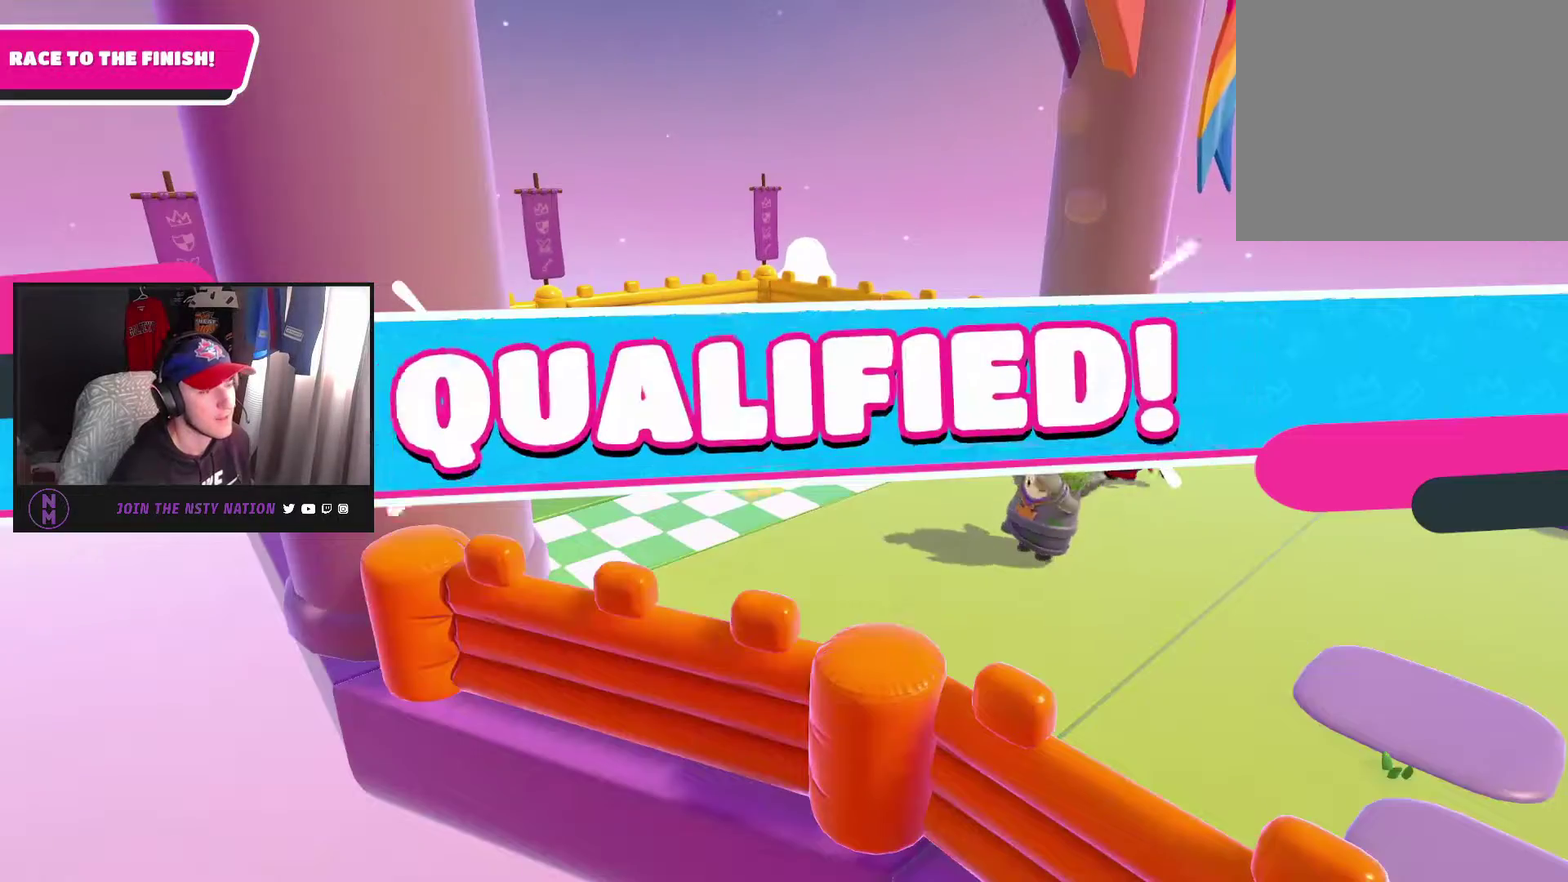
{"buttons": [], "left_stick": "center", "right_stick": "center", "events": [[183, "left_stick", "center"]]}